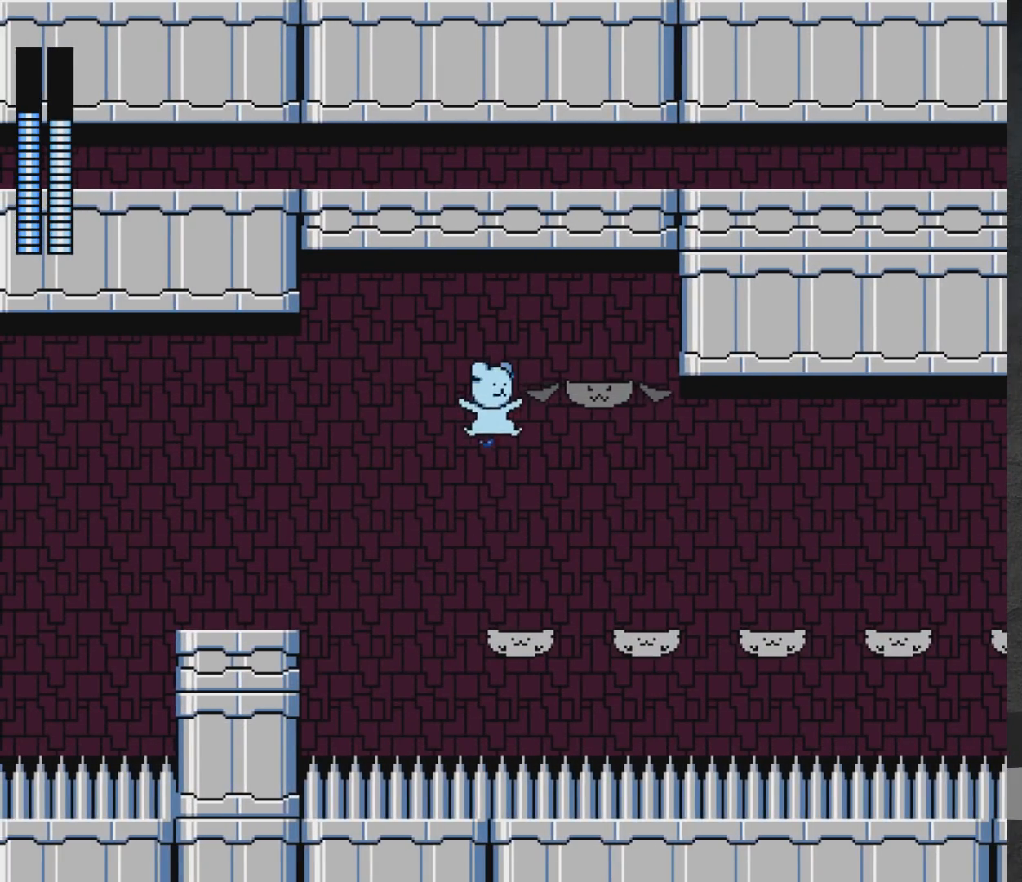
Gameplay with a controller (Xbox layout); each line is a JSON object with the inputs held at the frame after it. "events" lists button and stick changes between this image and that frame as [ms after this image, input, new state], when the widget could be followed in between. Not read: L2 R2.
{"buttons": ["DPAD_RIGHT"], "left_stick": "center", "right_stick": "center", "events": [[50, "DPAD_RIGHT", "up"], [217, "A", "down"], [217, "DPAD_RIGHT", "down"], [400, "A", "up"]]}
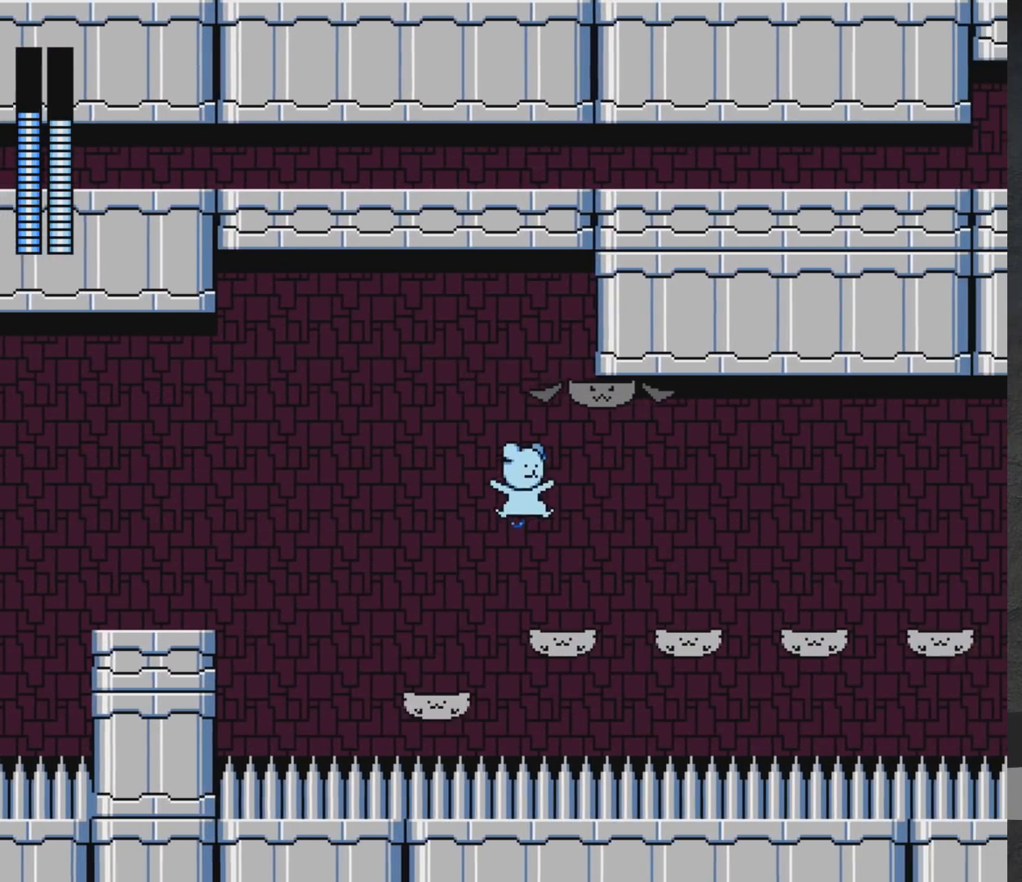
{"buttons": ["DPAD_RIGHT"], "left_stick": "center", "right_stick": "center", "events": [[200, "A", "down"], [333, "A", "up"]]}
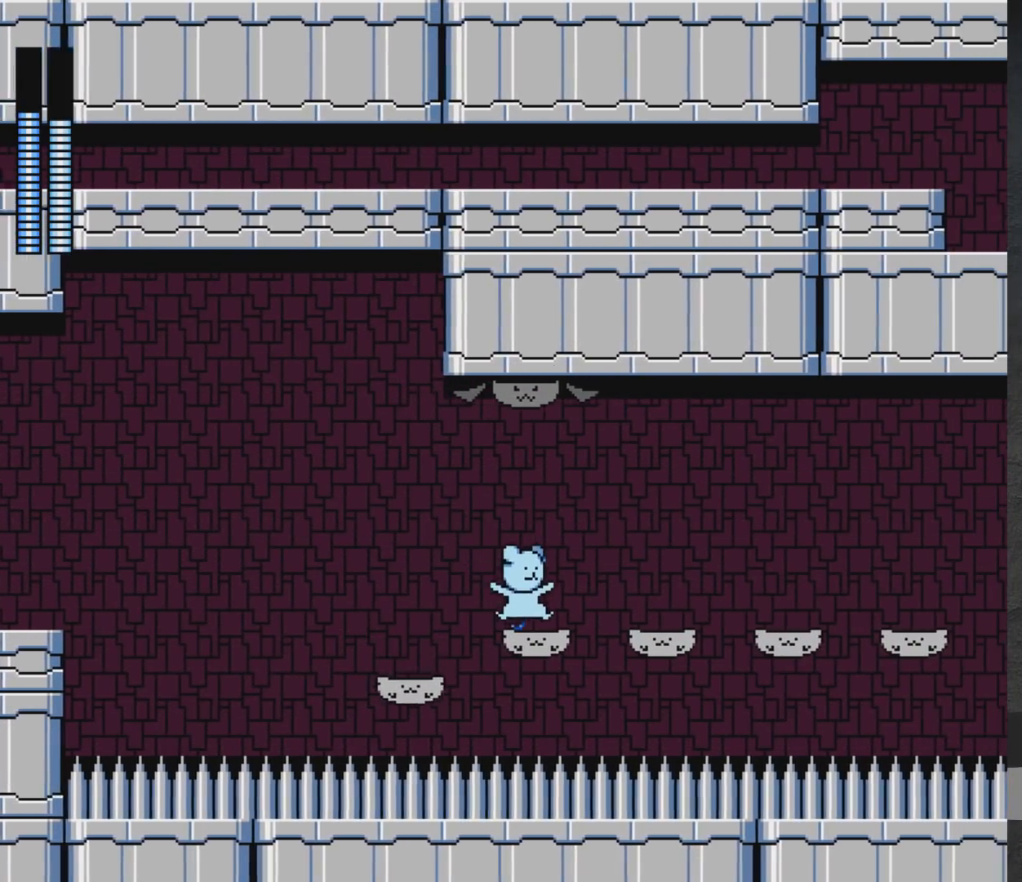
{"buttons": ["A", "DPAD_RIGHT"], "left_stick": "center", "right_stick": "center", "events": [[50, "DPAD_RIGHT", "up"], [133, "A", "down"], [150, "DPAD_RIGHT", "down"], [333, "A", "up"], [400, "A", "down"]]}
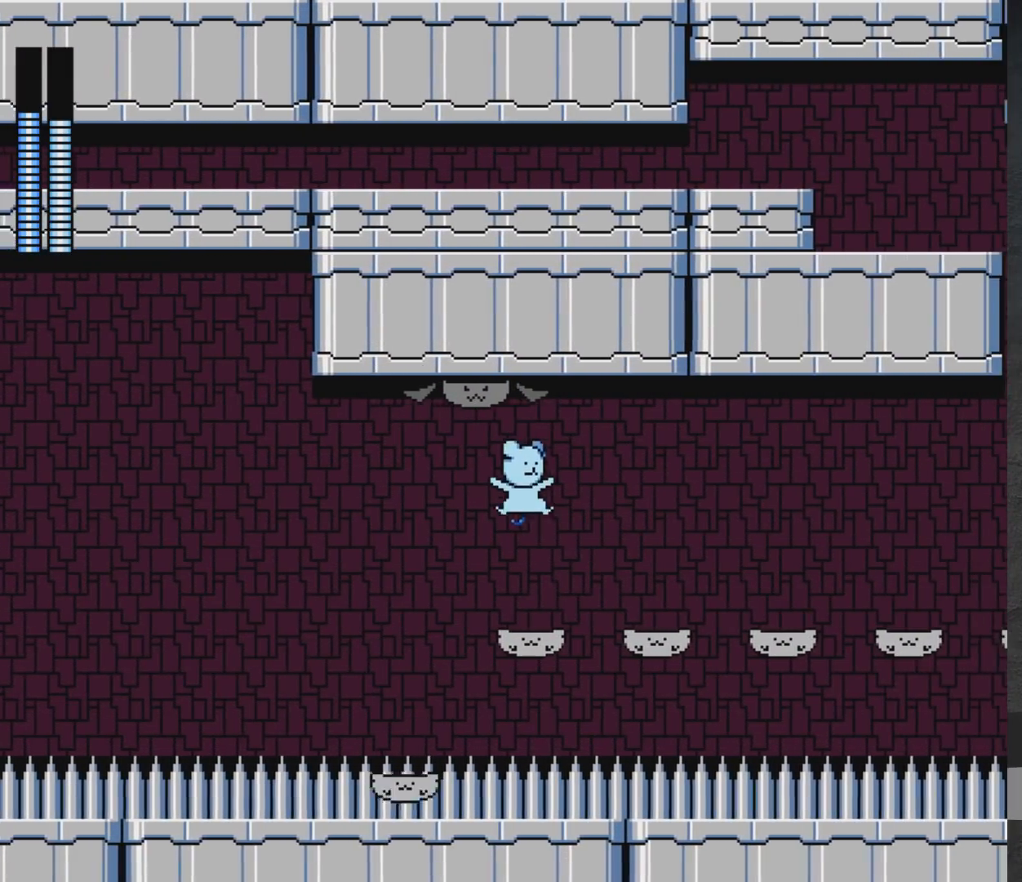
{"buttons": ["DPAD_RIGHT"], "left_stick": "center", "right_stick": "center", "events": [[50, "A", "up"], [83, "DPAD_RIGHT", "up"], [200, "A", "down"], [217, "DPAD_RIGHT", "down"], [350, "A", "up"]]}
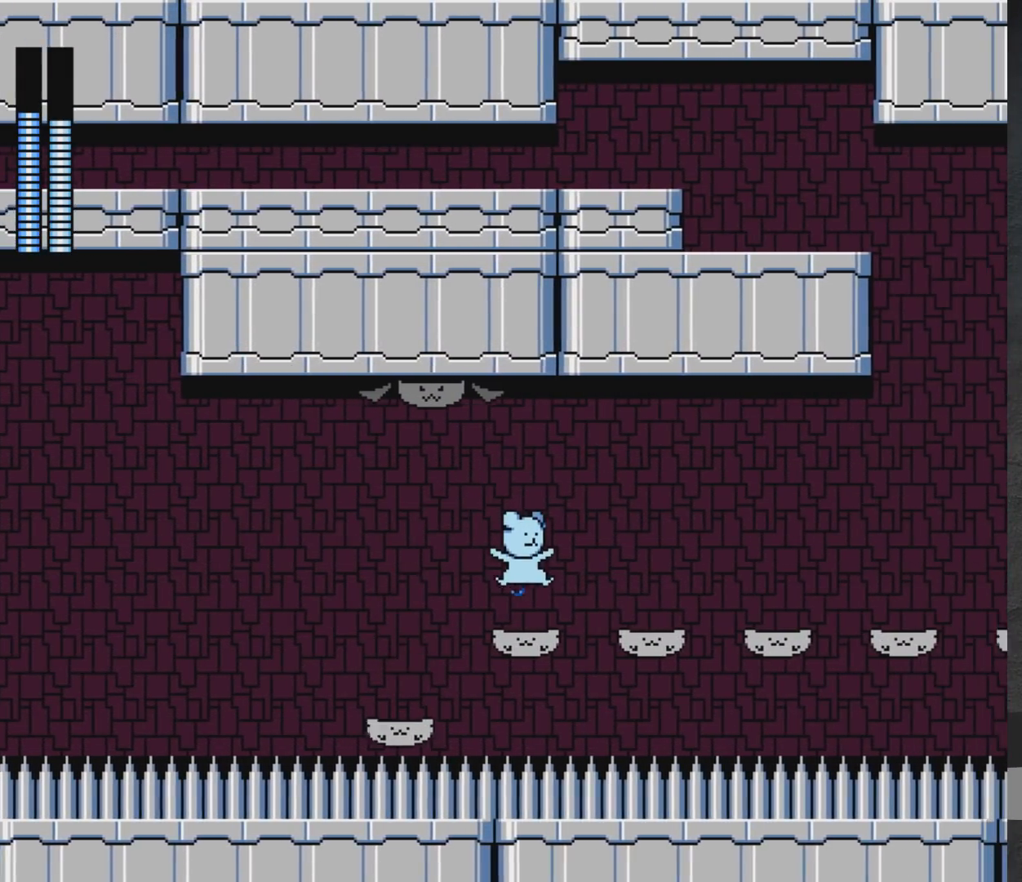
{"buttons": ["A", "DPAD_RIGHT"], "left_stick": "center", "right_stick": "center", "events": [[67, "DPAD_RIGHT", "up"], [167, "A", "down"], [167, "DPAD_RIGHT", "down"], [350, "A", "up"], [400, "A", "down"]]}
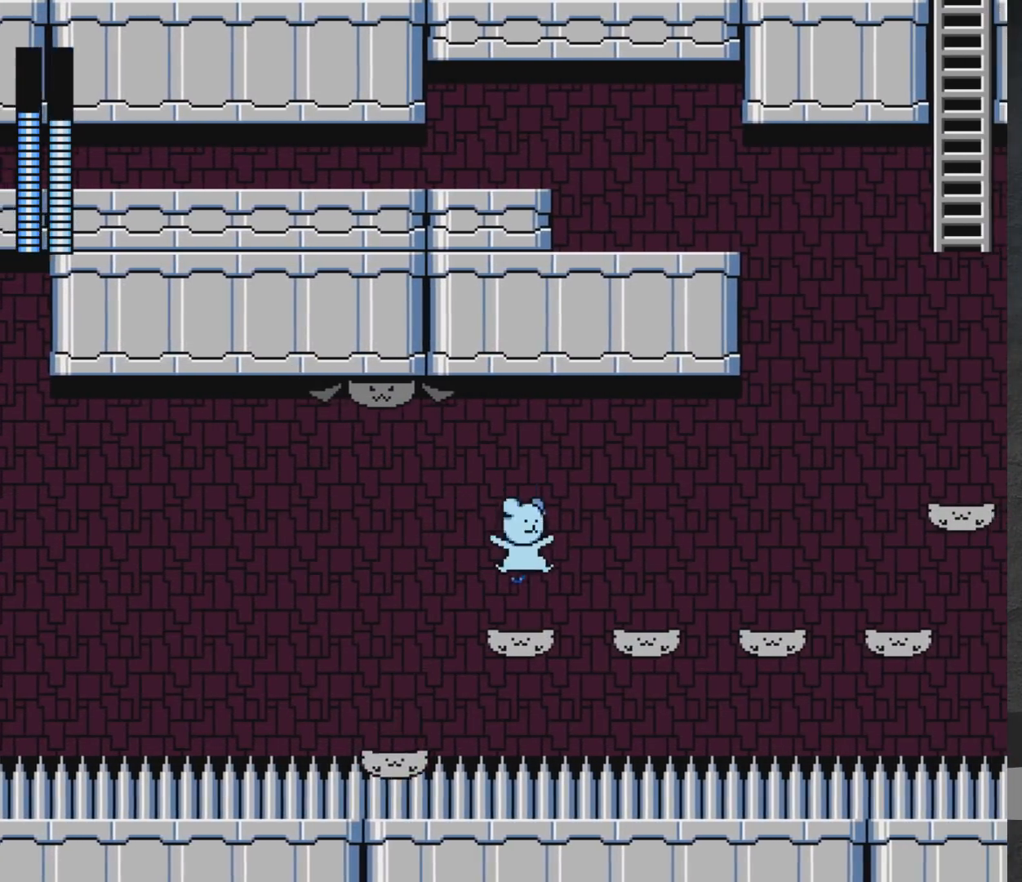
{"buttons": ["A"], "left_stick": "center", "right_stick": "center", "events": [[50, "A", "up"], [50, "DPAD_RIGHT", "up"], [150, "DPAD_RIGHT", "down"], [167, "A", "down"], [333, "A", "up"], [400, "A", "down"], [500, "DPAD_RIGHT", "up"]]}
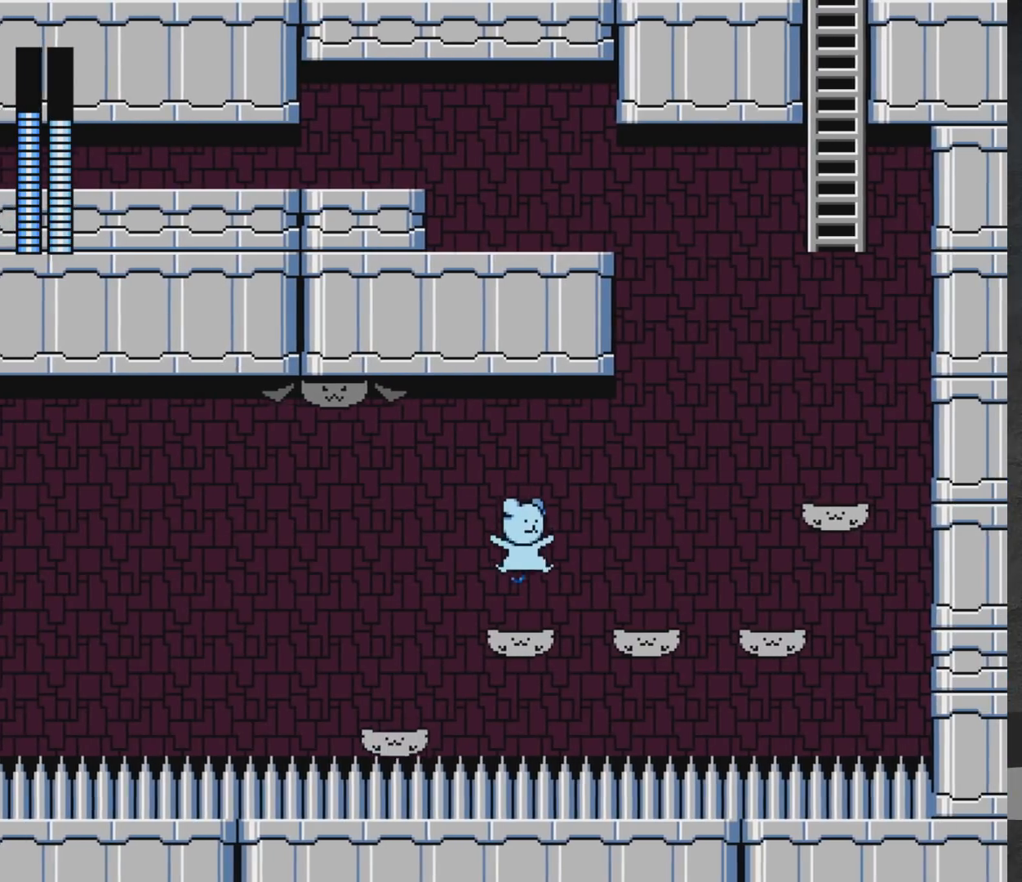
{"buttons": ["A", "DPAD_RIGHT"], "left_stick": "center", "right_stick": "center", "events": [[33, "A", "up"], [150, "A", "down"], [150, "DPAD_RIGHT", "down"], [333, "A", "up"], [383, "A", "down"]]}
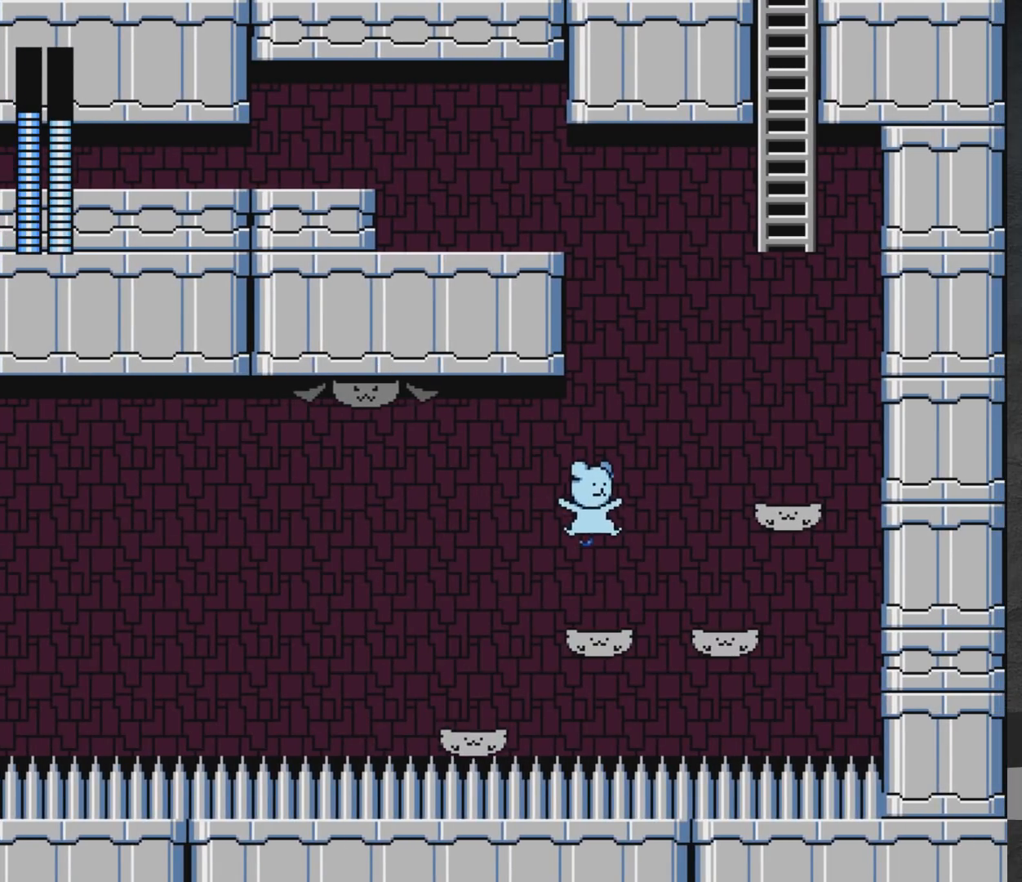
{"buttons": ["DPAD_RIGHT"], "left_stick": "center", "right_stick": "center", "events": [[33, "DPAD_RIGHT", "up"], [50, "A", "up"], [150, "A", "down"], [183, "DPAD_RIGHT", "down"], [300, "A", "up"]]}
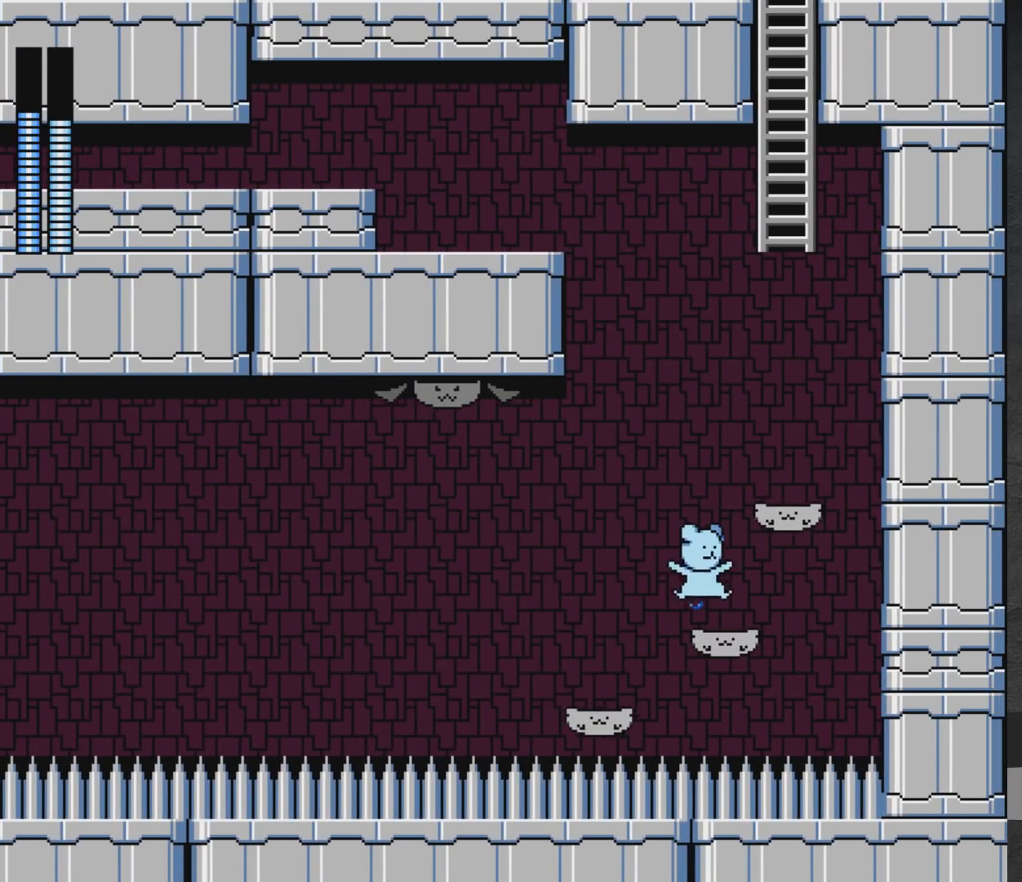
{"buttons": [], "left_stick": "center", "right_stick": "center", "events": [[33, "DPAD_RIGHT", "up"], [100, "A", "down"], [350, "DPAD_RIGHT", "down"], [500, "A", "up"], [500, "DPAD_RIGHT", "up"]]}
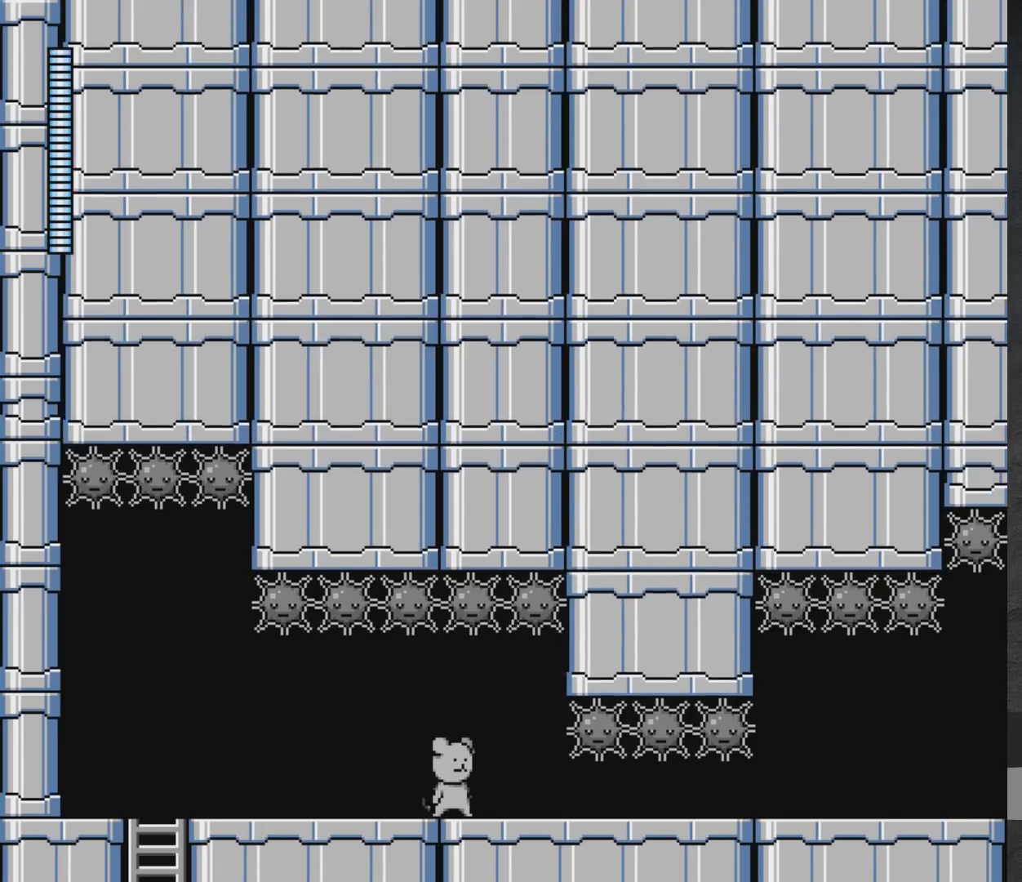
{"buttons": ["DPAD_RIGHT"], "left_stick": "center", "right_stick": "center", "events": [[200, "DPAD_RIGHT", "down"]]}
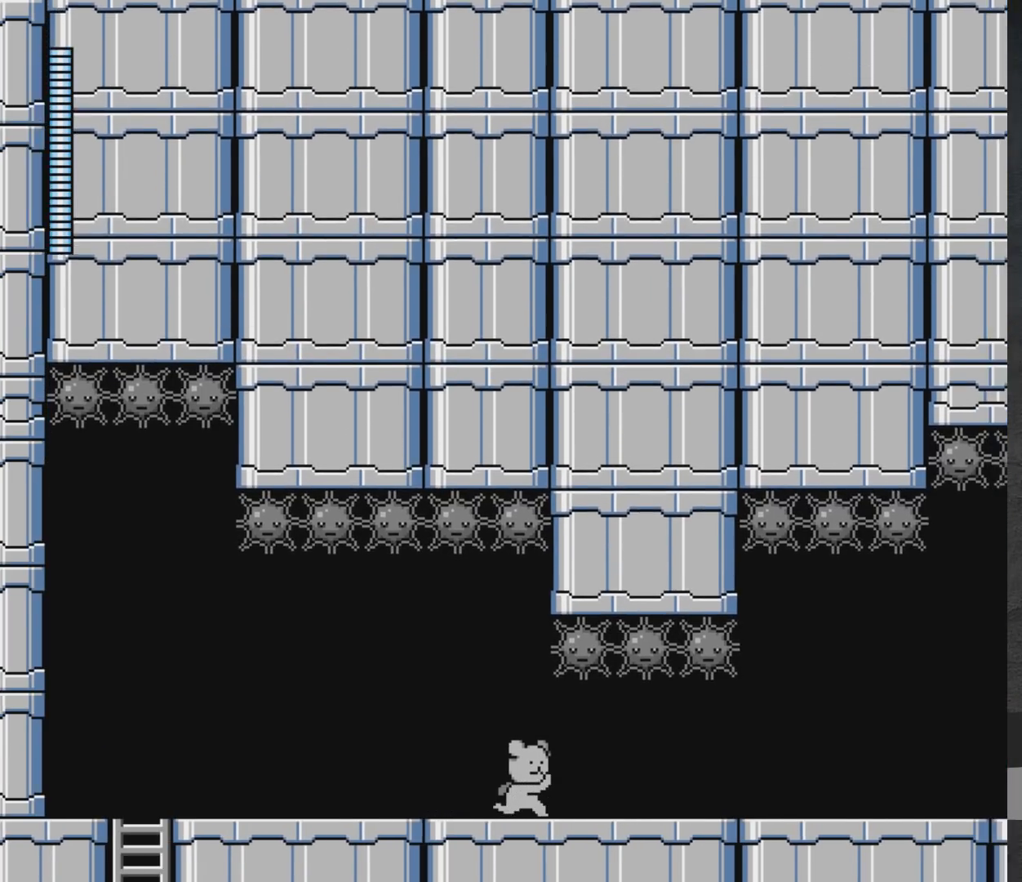
{"buttons": ["DPAD_RIGHT"], "left_stick": "center", "right_stick": "center", "events": []}
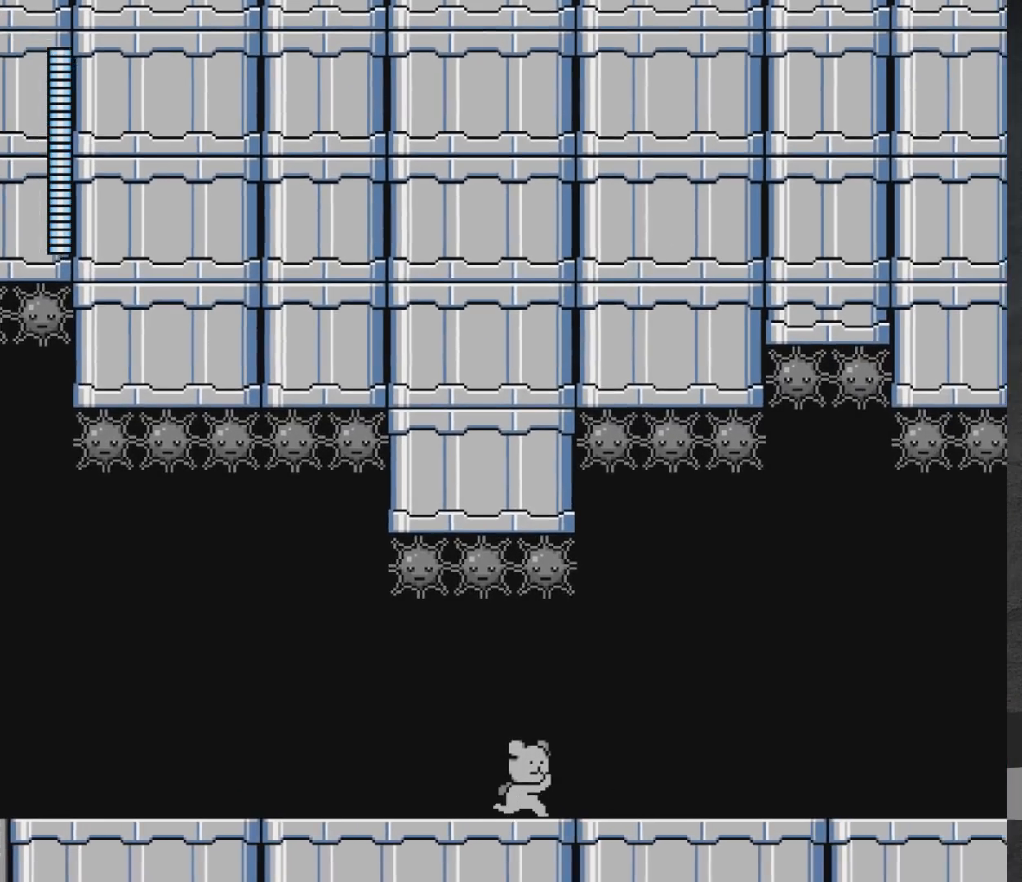
{"buttons": ["DPAD_RIGHT"], "left_stick": "center", "right_stick": "center", "events": []}
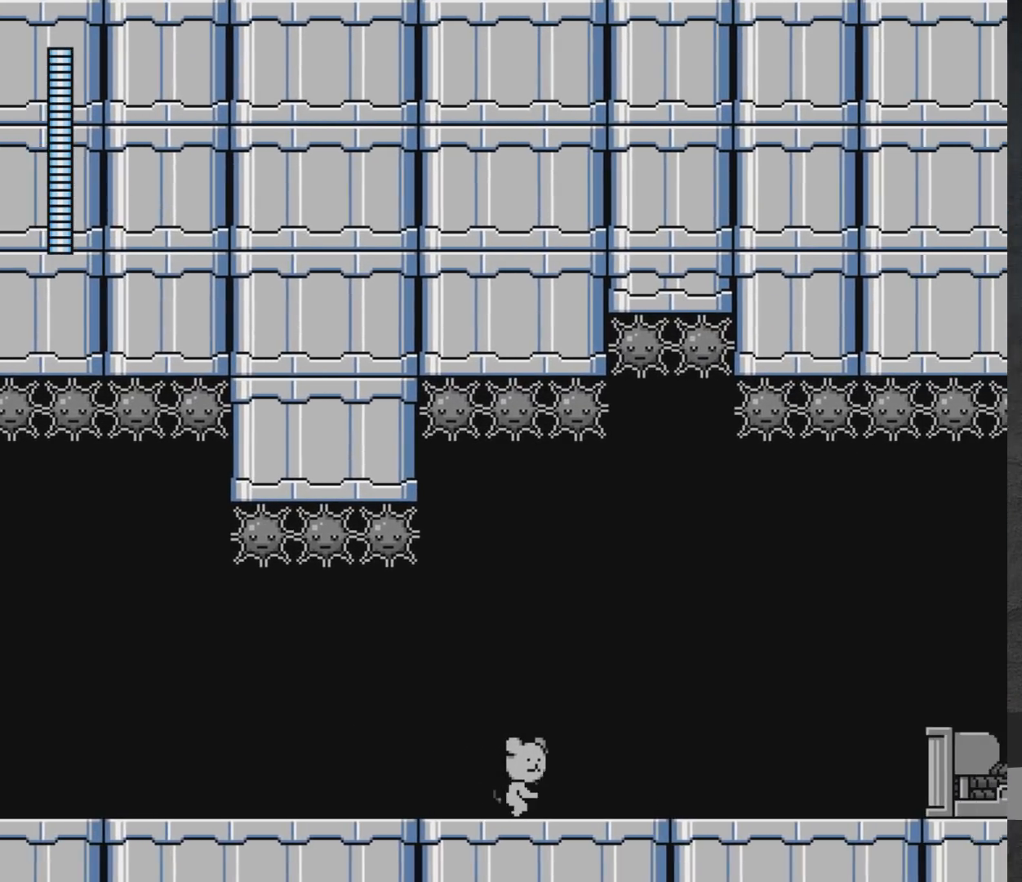
{"buttons": ["DPAD_RIGHT"], "left_stick": "center", "right_stick": "center", "events": []}
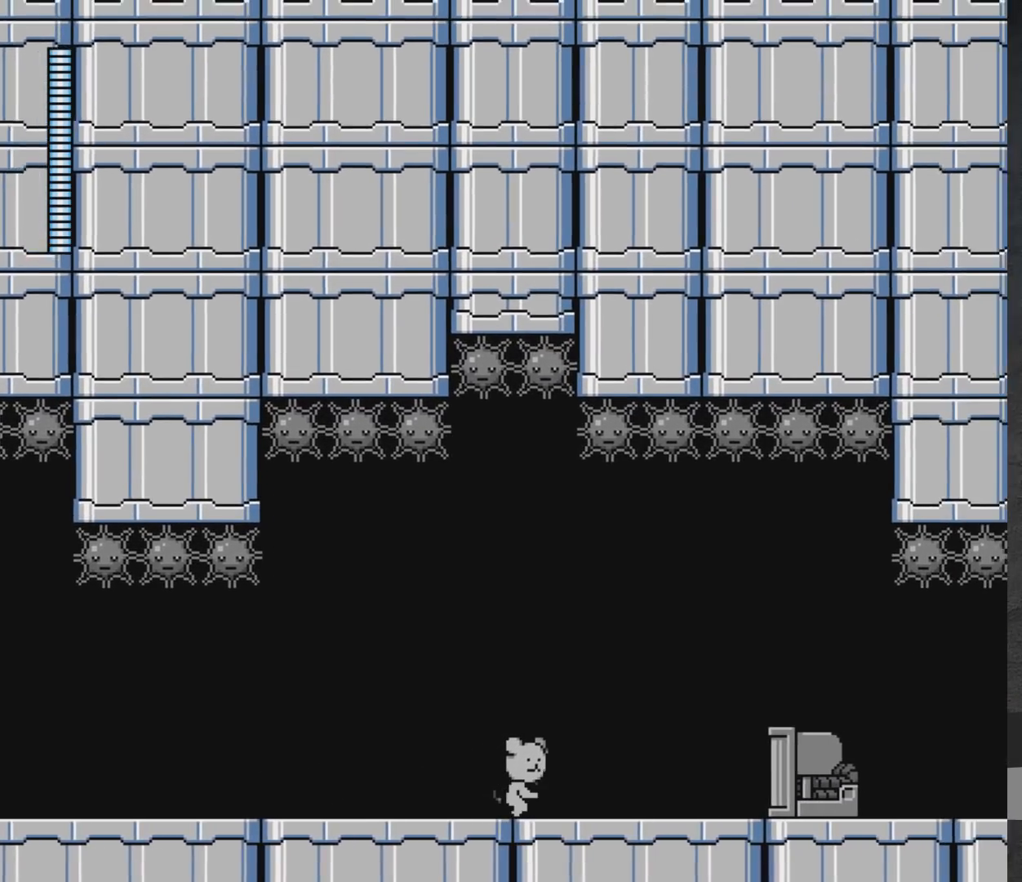
{"buttons": ["DPAD_RIGHT"], "left_stick": "center", "right_stick": "center", "events": []}
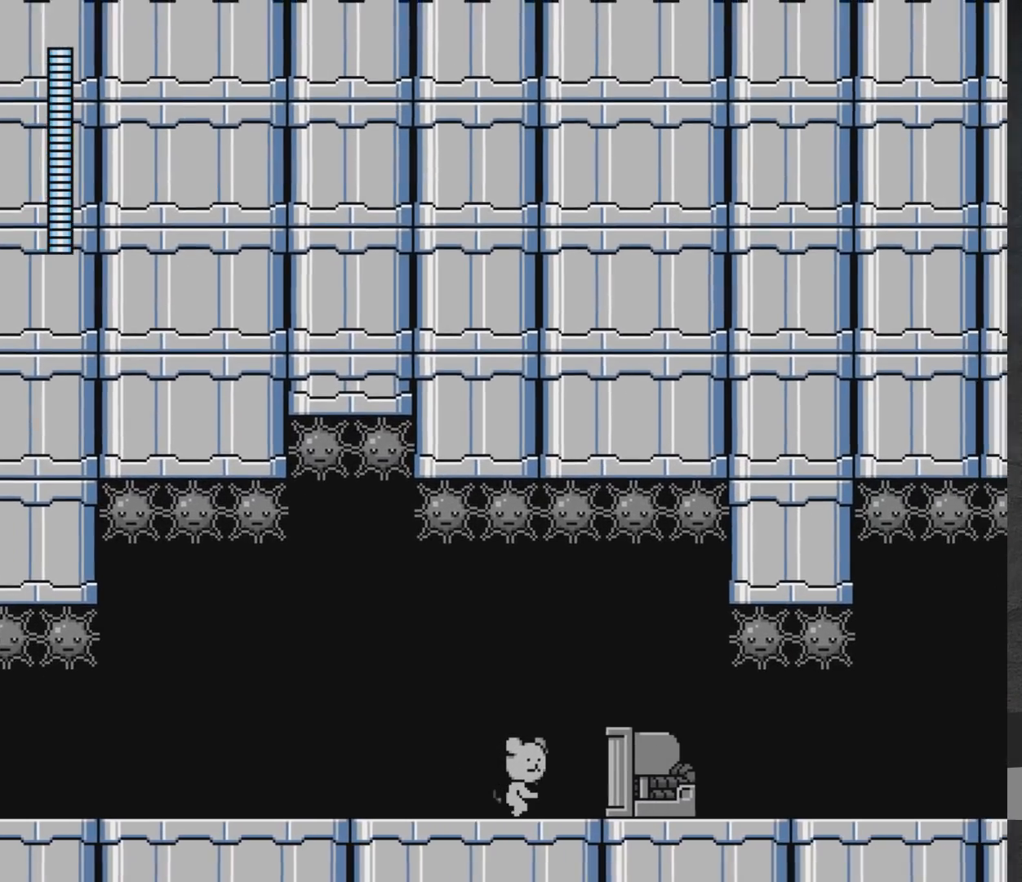
{"buttons": [], "left_stick": "center", "right_stick": "center", "events": [[200, "A", "down"], [233, "X", "down"], [250, "DPAD_RIGHT", "up"], [267, "DPAD_LEFT", "down"], [350, "DPAD_UP", "down"], [467, "A", "up"], [467, "DPAD_LEFT", "up"], [467, "DPAD_UP", "up"], [467, "X", "up"]]}
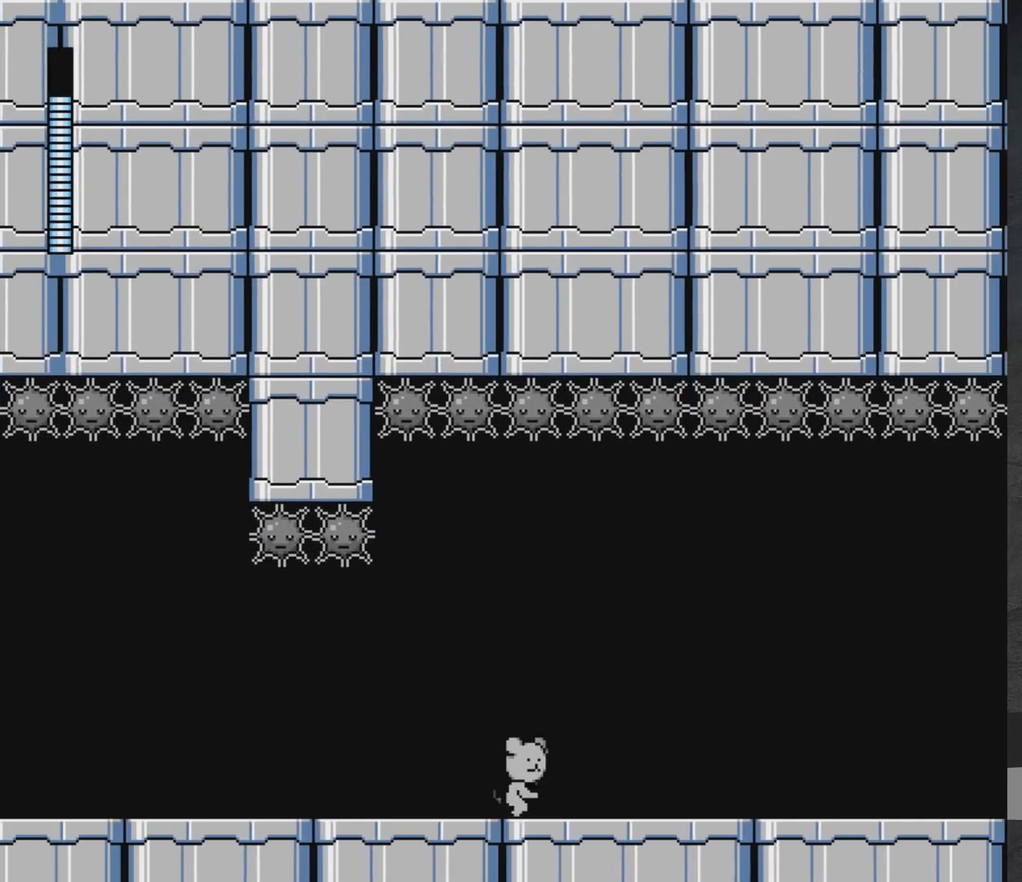
{"buttons": ["DPAD_RIGHT"], "left_stick": "center", "right_stick": "center", "events": [[33, "DPAD_RIGHT", "down"], [167, "DPAD_RIGHT", "up"], [300, "DPAD_RIGHT", "down"]]}
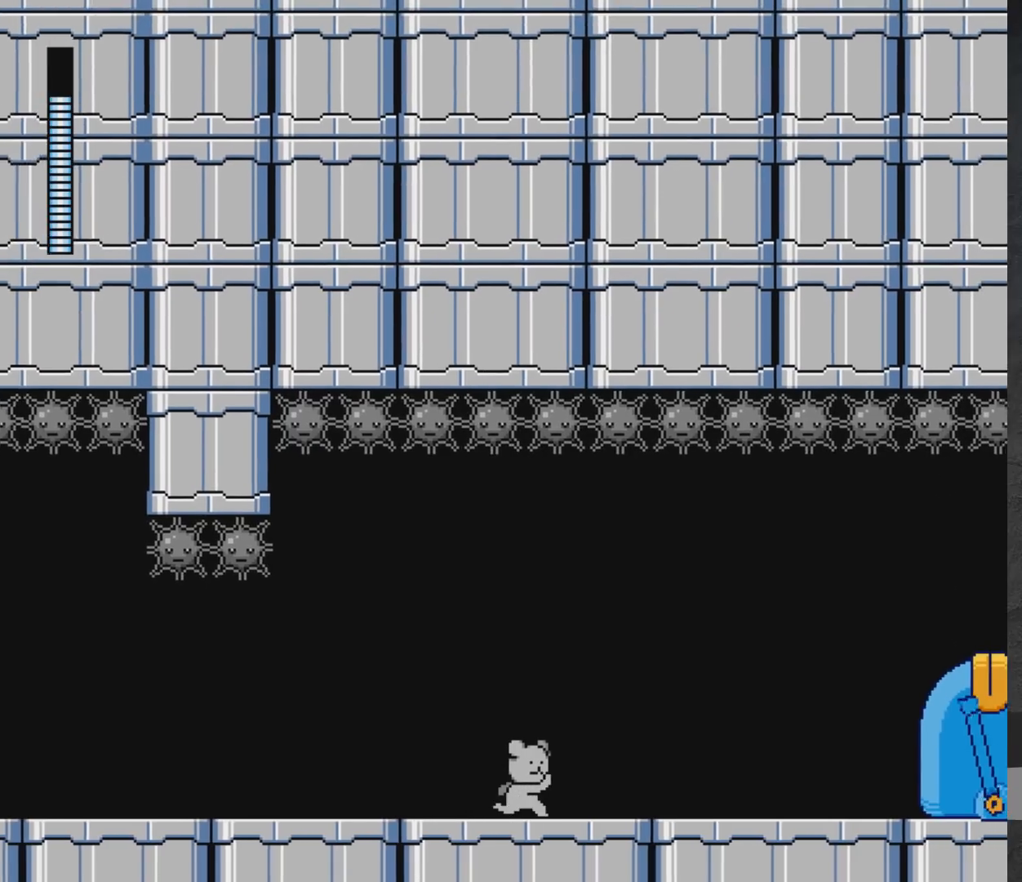
{"buttons": ["A"], "left_stick": "center", "right_stick": "center", "events": [[400, "DPAD_RIGHT", "up"], [483, "A", "down"]]}
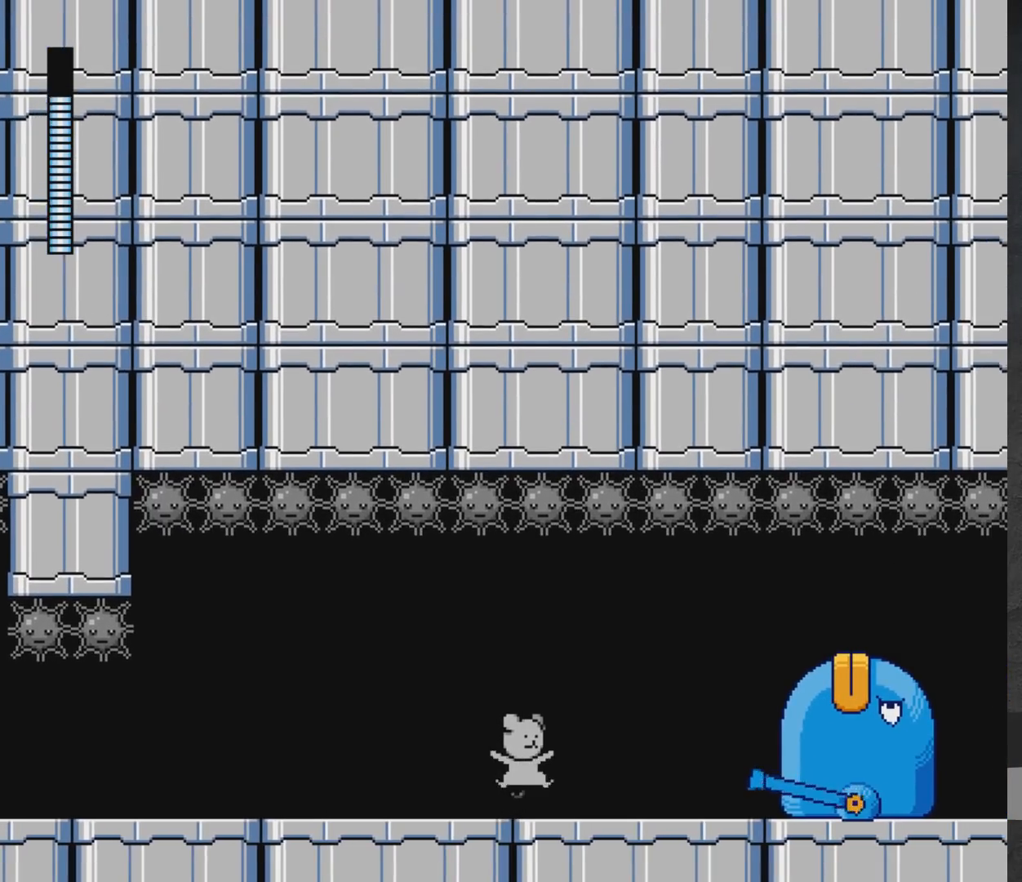
{"buttons": ["DPAD_LEFT"], "left_stick": "center", "right_stick": "center", "events": [[17, "X", "down"], [67, "X", "up"], [83, "A", "up"], [150, "X", "down"], [200, "DPAD_LEFT", "down"], [250, "X", "up"]]}
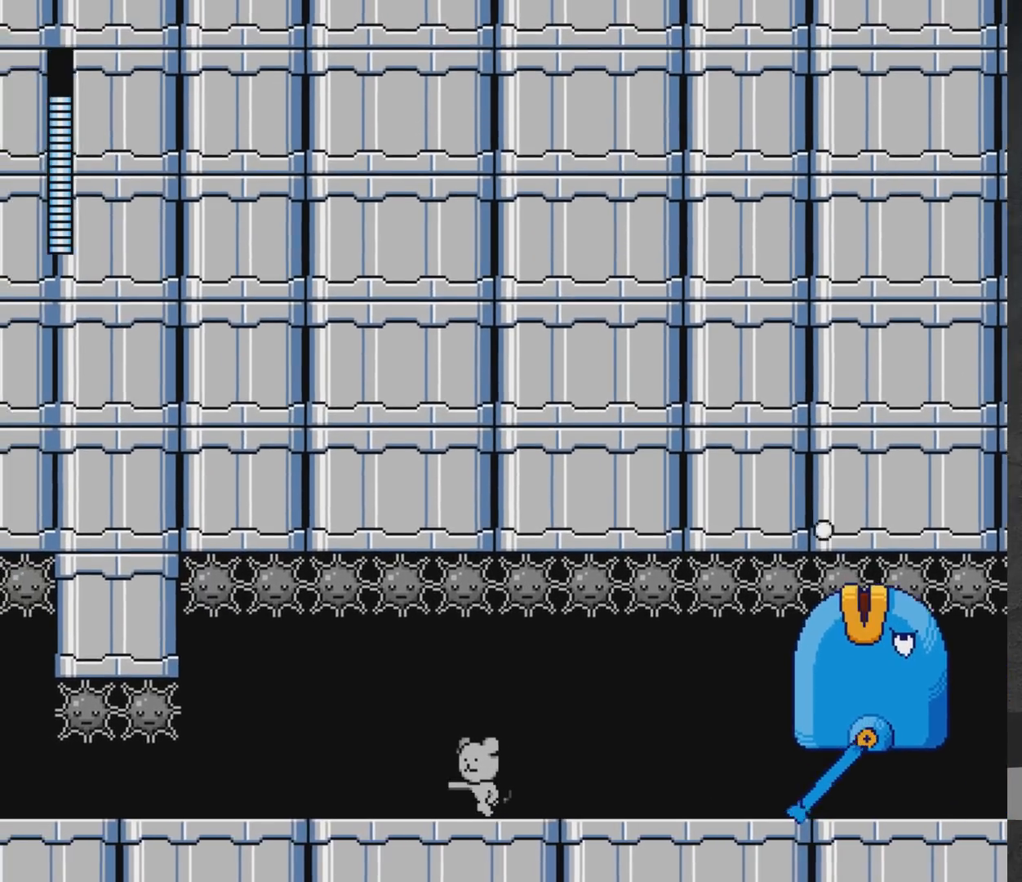
{"buttons": ["DPAD_LEFT"], "left_stick": "center", "right_stick": "center", "events": [[83, "DPAD_LEFT", "up"], [150, "DPAD_RIGHT", "down"], [217, "X", "down"], [233, "DPAD_RIGHT", "up"], [267, "X", "up"], [333, "X", "down"], [383, "X", "up"], [400, "DPAD_LEFT", "down"], [433, "X", "down"], [483, "X", "up"]]}
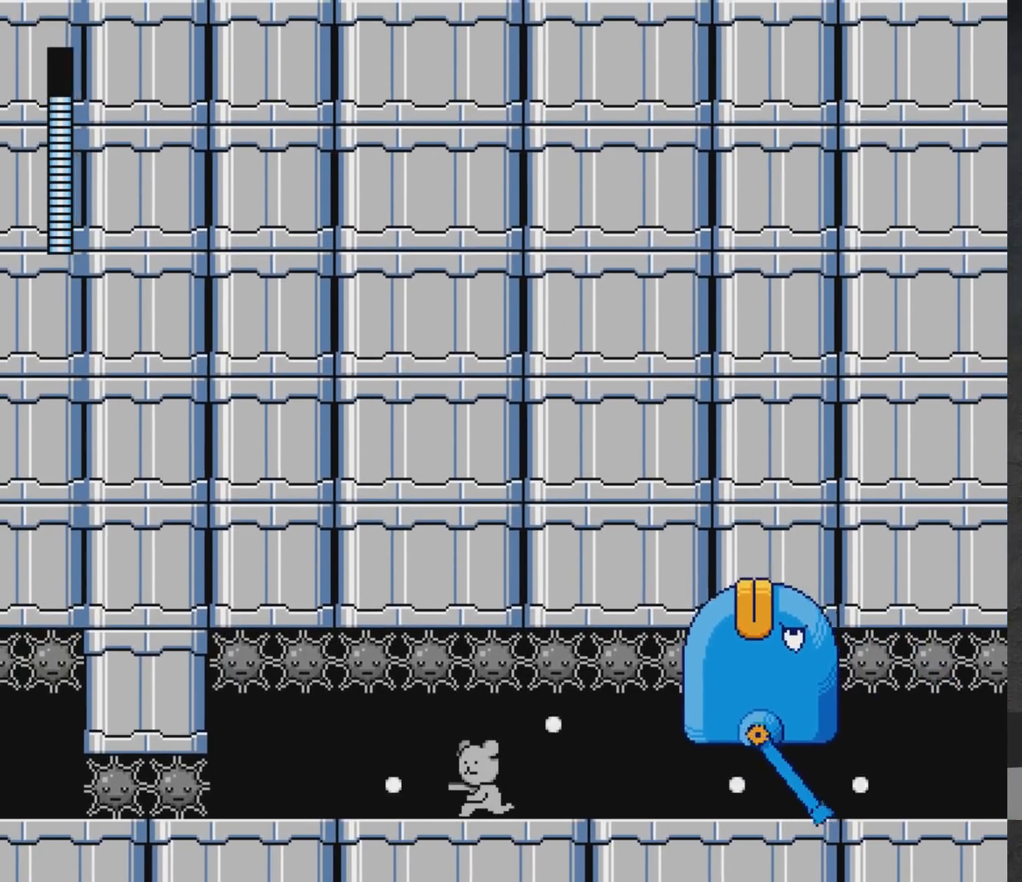
{"buttons": ["X"], "left_stick": "center", "right_stick": "center", "events": [[150, "DPAD_LEFT", "up"], [183, "DPAD_RIGHT", "down"], [267, "DPAD_RIGHT", "up"], [267, "X", "down"], [283, "X", "up"], [367, "X", "down"], [400, "X", "up"], [467, "X", "down"]]}
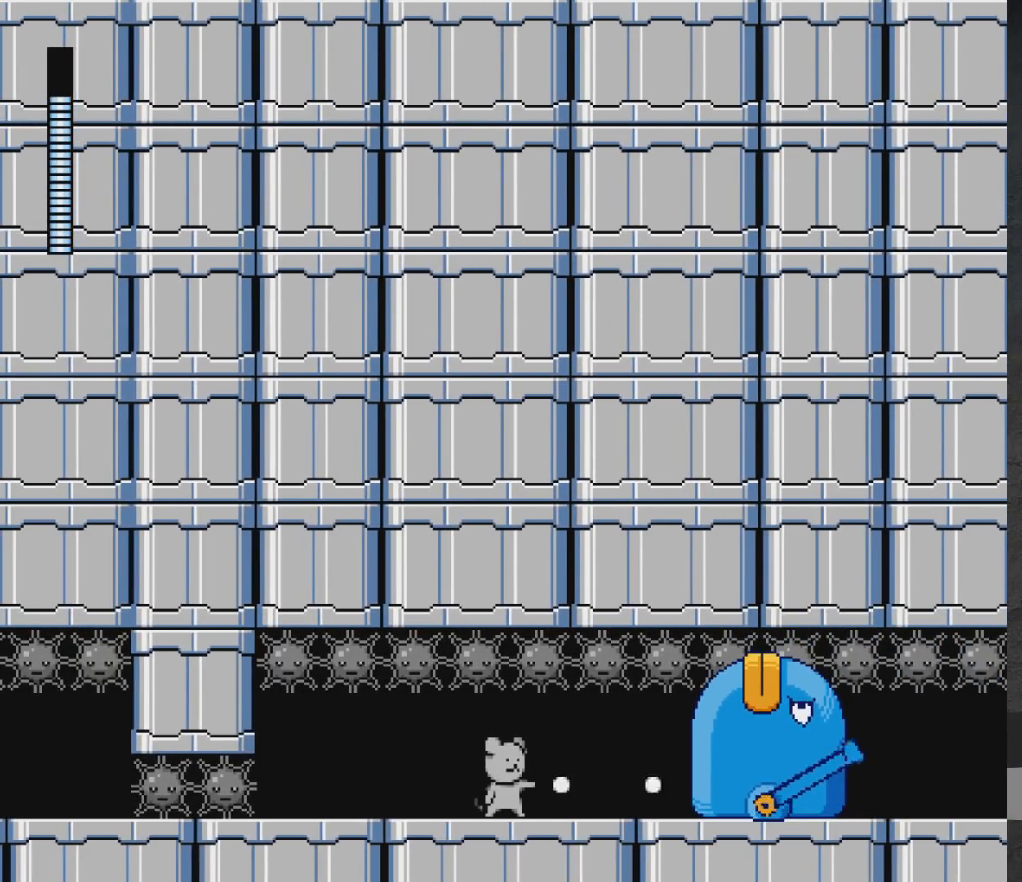
{"buttons": [], "left_stick": "center", "right_stick": "center", "events": [[17, "X", "up"], [67, "X", "down"], [117, "X", "up"], [167, "X", "down"], [200, "X", "up"], [267, "X", "down"], [317, "X", "up"], [350, "X", "down"], [400, "X", "up"], [467, "X", "down"], [483, "X", "up"]]}
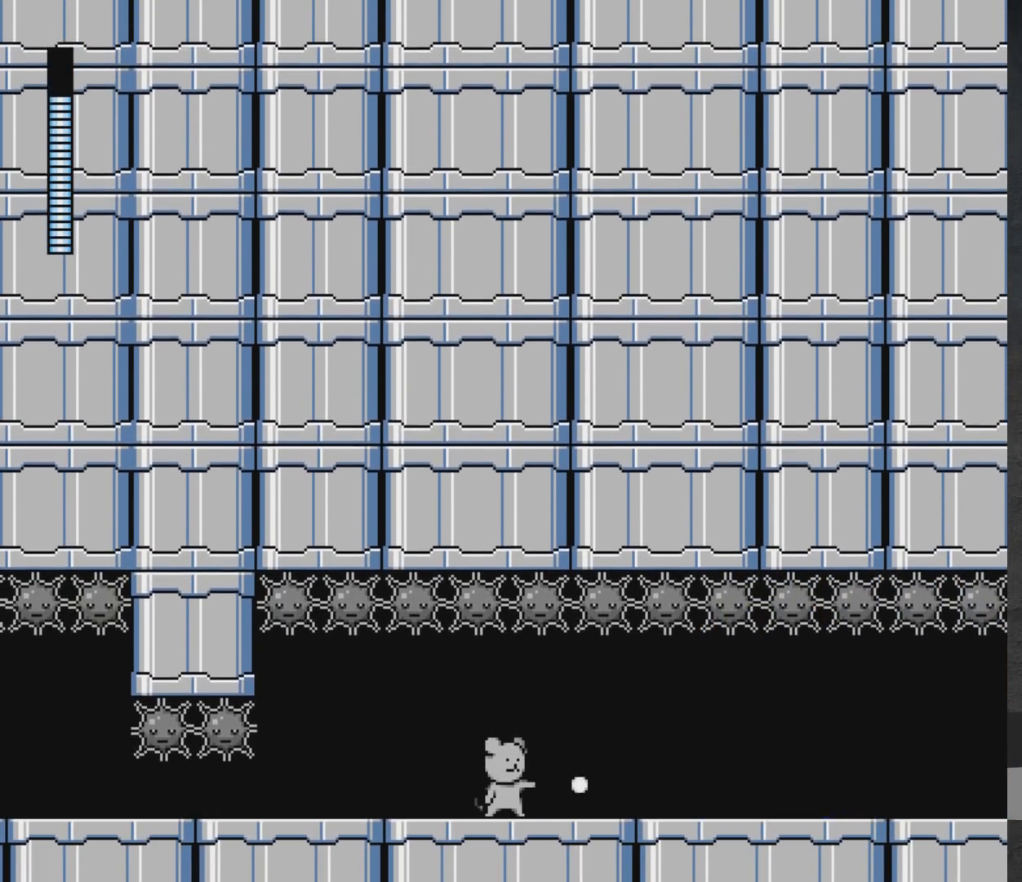
{"buttons": ["X"], "left_stick": "center", "right_stick": "center", "events": [[50, "X", "down"], [83, "X", "up"], [133, "X", "down"], [167, "X", "up"], [217, "X", "down"], [233, "X", "up"], [300, "X", "down"], [350, "X", "up"], [400, "X", "down"], [433, "X", "up"], [483, "X", "down"]]}
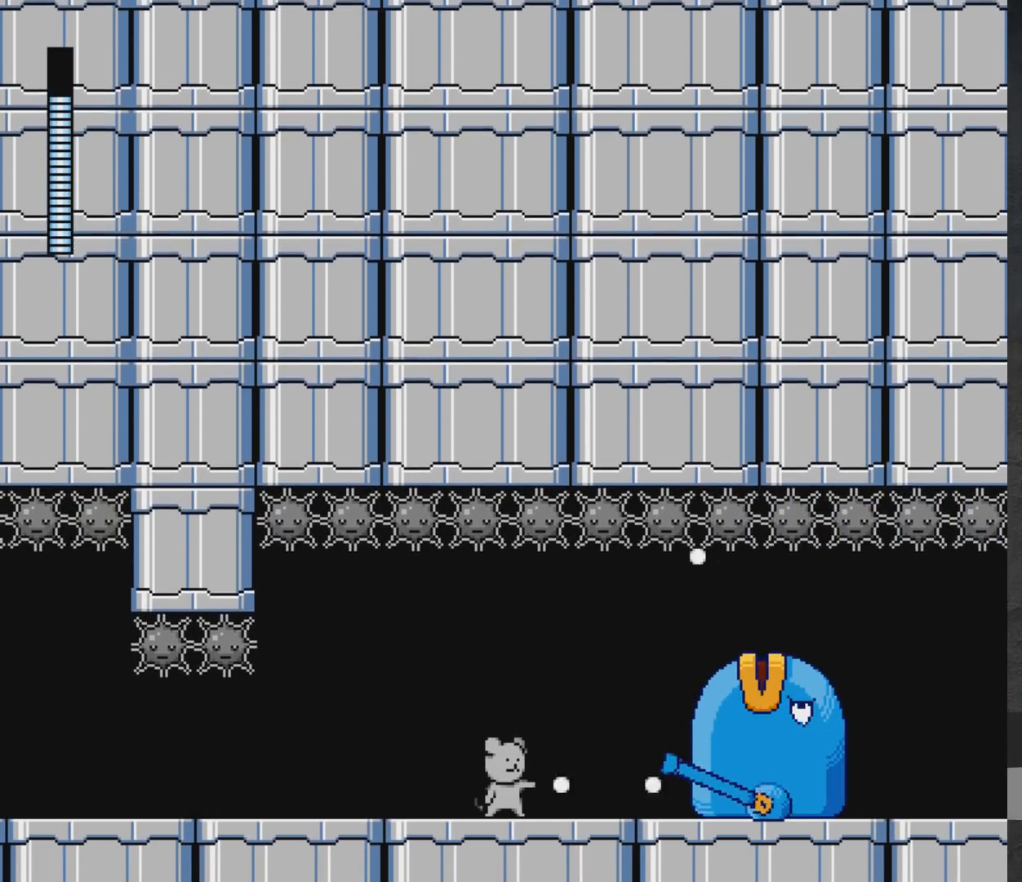
{"buttons": [], "left_stick": "center", "right_stick": "center", "events": [[17, "X", "up"], [67, "X", "down"], [117, "X", "up"], [150, "X", "down"], [183, "DPAD_LEFT", "down"], [217, "X", "up"], [483, "DPAD_LEFT", "up"]]}
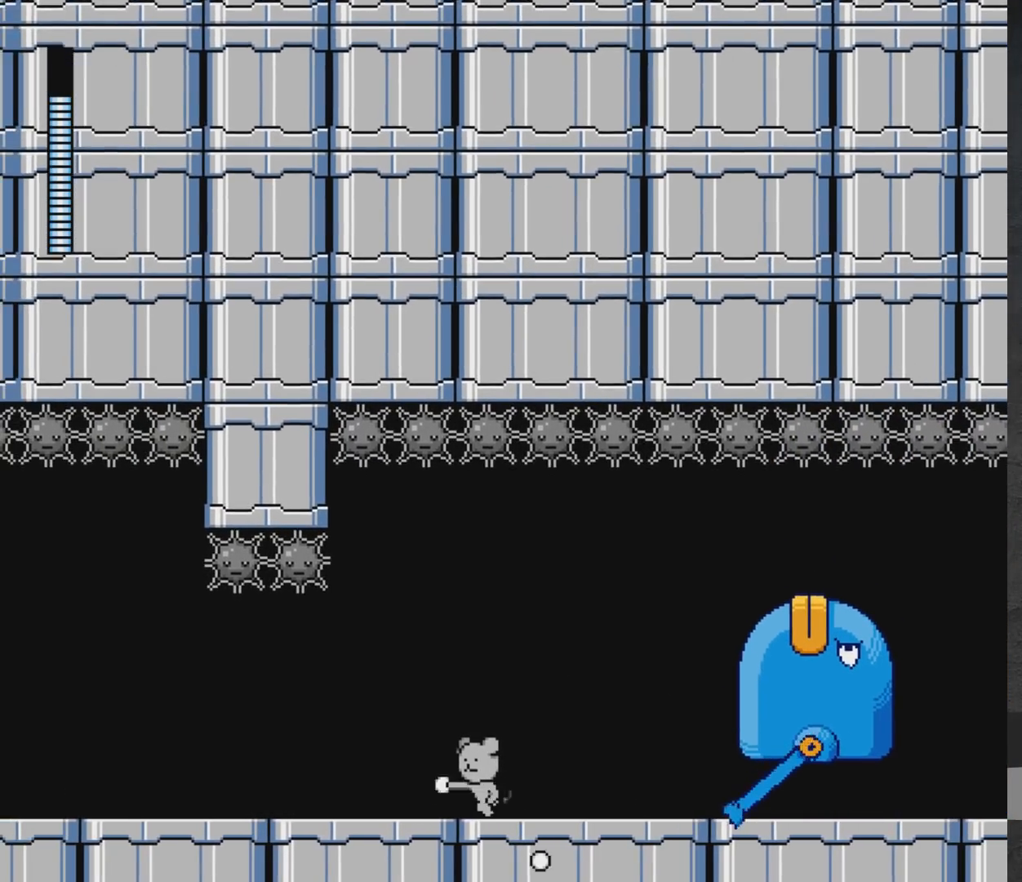
{"buttons": ["X"], "left_stick": "center", "right_stick": "center", "events": [[17, "X", "down"], [33, "DPAD_RIGHT", "down"], [50, "X", "up"], [100, "X", "down"], [133, "X", "up"], [167, "DPAD_RIGHT", "up"], [200, "X", "down"], [233, "X", "up"], [300, "X", "down"], [333, "X", "up"], [400, "X", "down"], [433, "X", "up"], [467, "X", "down"]]}
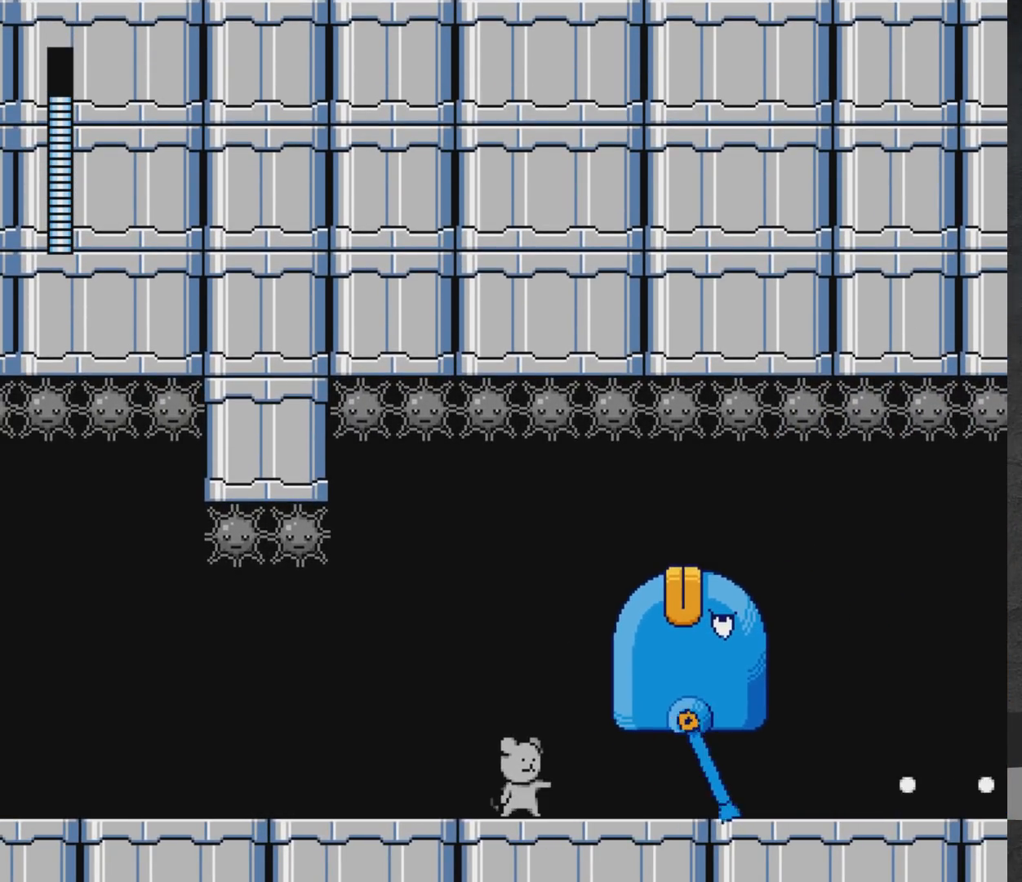
{"buttons": [], "left_stick": "center", "right_stick": "center", "events": [[50, "X", "up"], [100, "X", "down"], [133, "X", "up"], [200, "X", "down"], [233, "X", "up"], [300, "X", "down"], [350, "X", "up"], [400, "X", "down"], [450, "X", "up"]]}
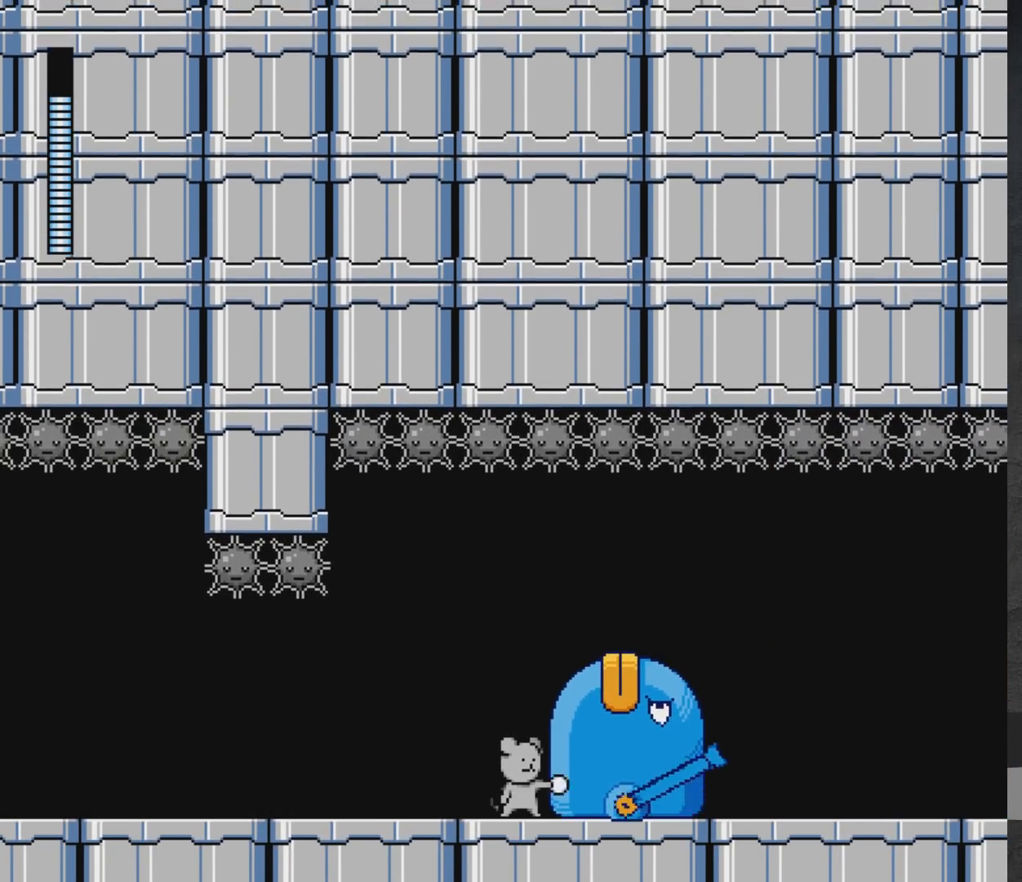
{"buttons": ["DPAD_RIGHT"], "left_stick": "center", "right_stick": "center", "events": [[17, "X", "down"], [50, "X", "up"], [100, "X", "down"], [133, "X", "up"], [200, "X", "down"], [217, "X", "up"], [300, "X", "down"], [333, "X", "up"], [383, "DPAD_RIGHT", "down"]]}
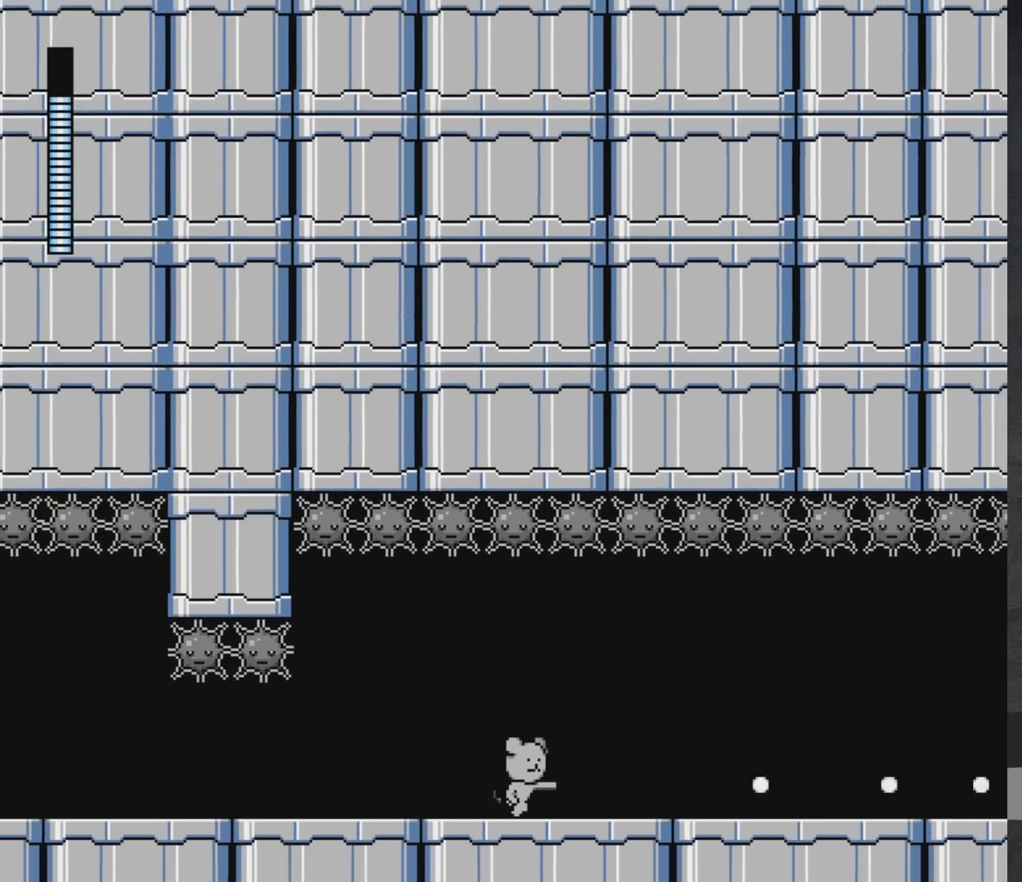
{"buttons": ["DPAD_RIGHT"], "left_stick": "center", "right_stick": "center", "events": []}